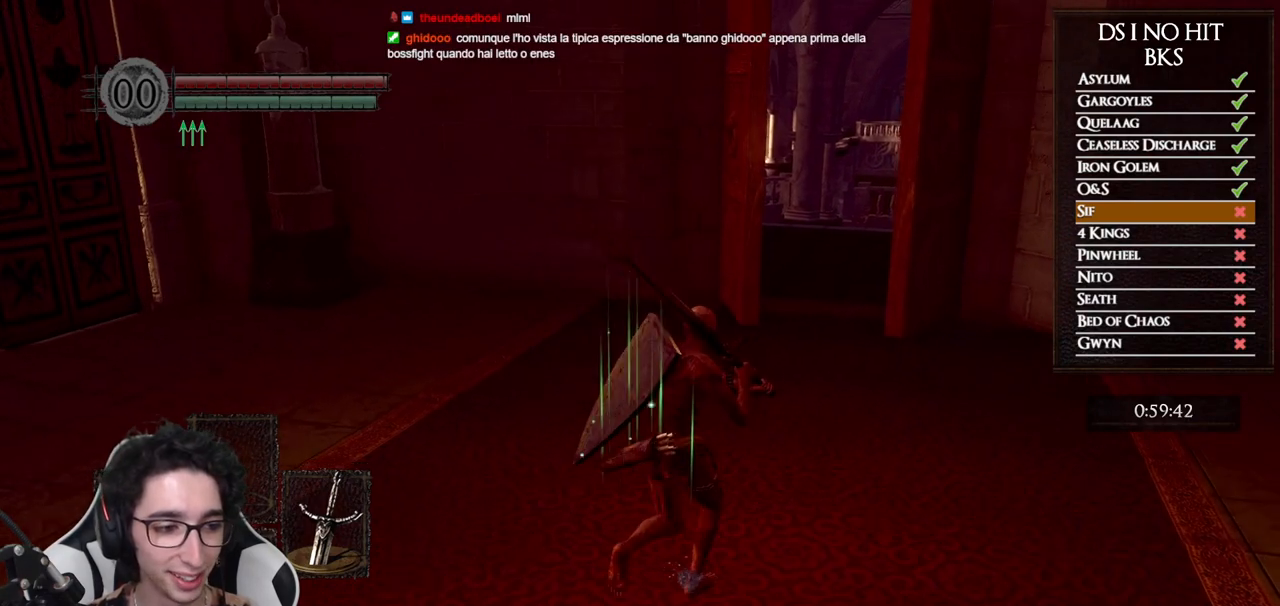
Gameplay with a controller (Xbox layout); each line is a JSON object with the inputs held at the frame after it. "button_events" lists button changes between this image and that frame as [ms after this image, input, new state], when the widget could be followed in between (sticks are given only as held states). Not read: R1.
{"buttons": [], "left_stick": "center", "right_stick": "center", "button_events": []}
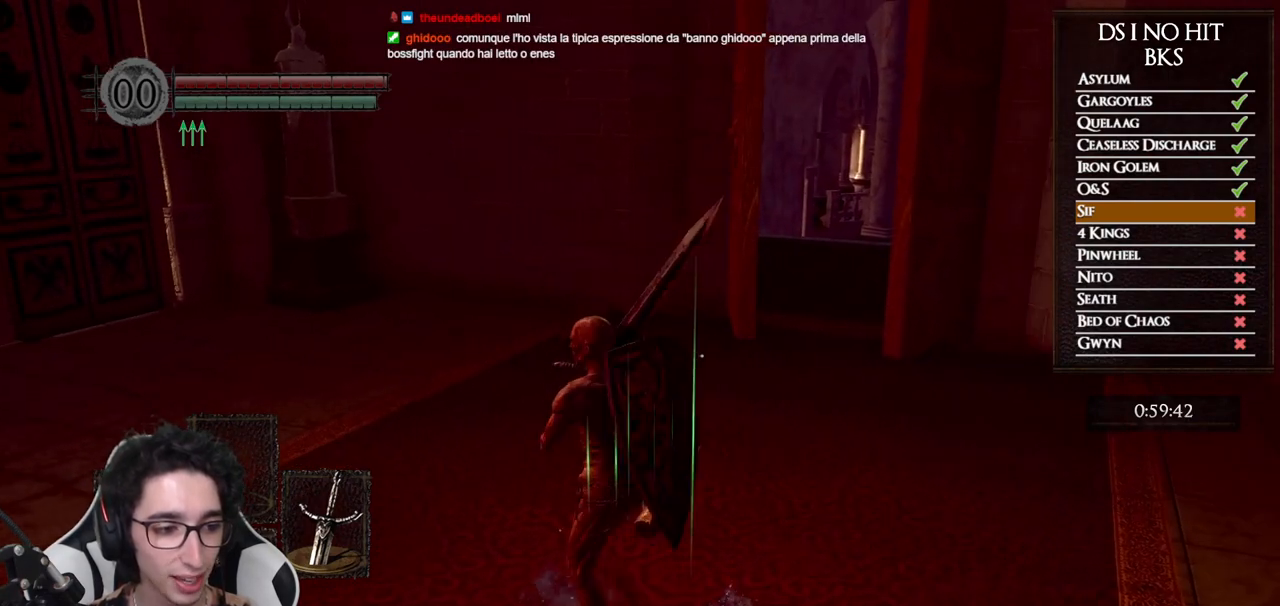
{"buttons": [], "left_stick": "center", "right_stick": "center", "button_events": []}
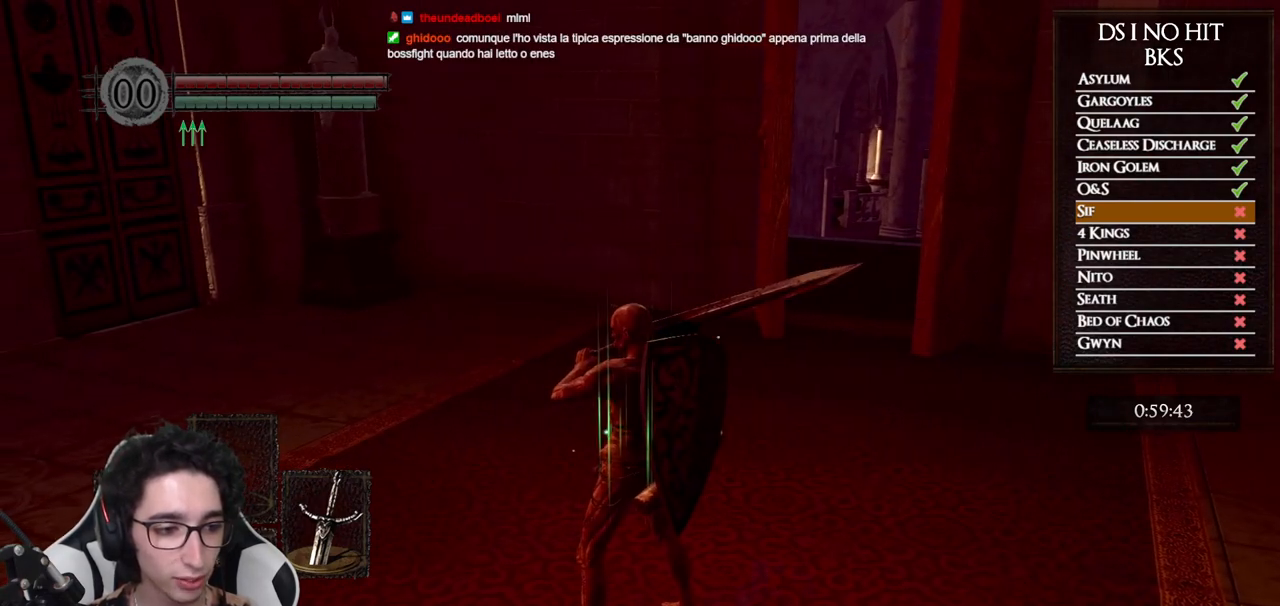
{"buttons": [], "left_stick": "center", "right_stick": "center", "button_events": []}
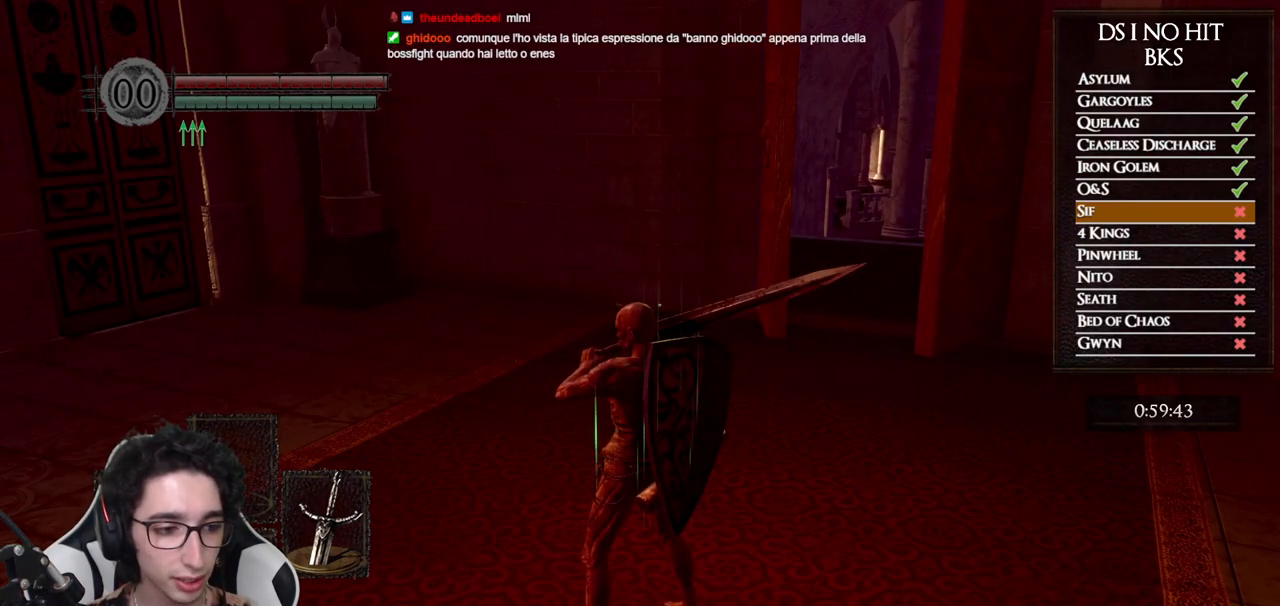
{"buttons": [], "left_stick": "center", "right_stick": "center", "button_events": []}
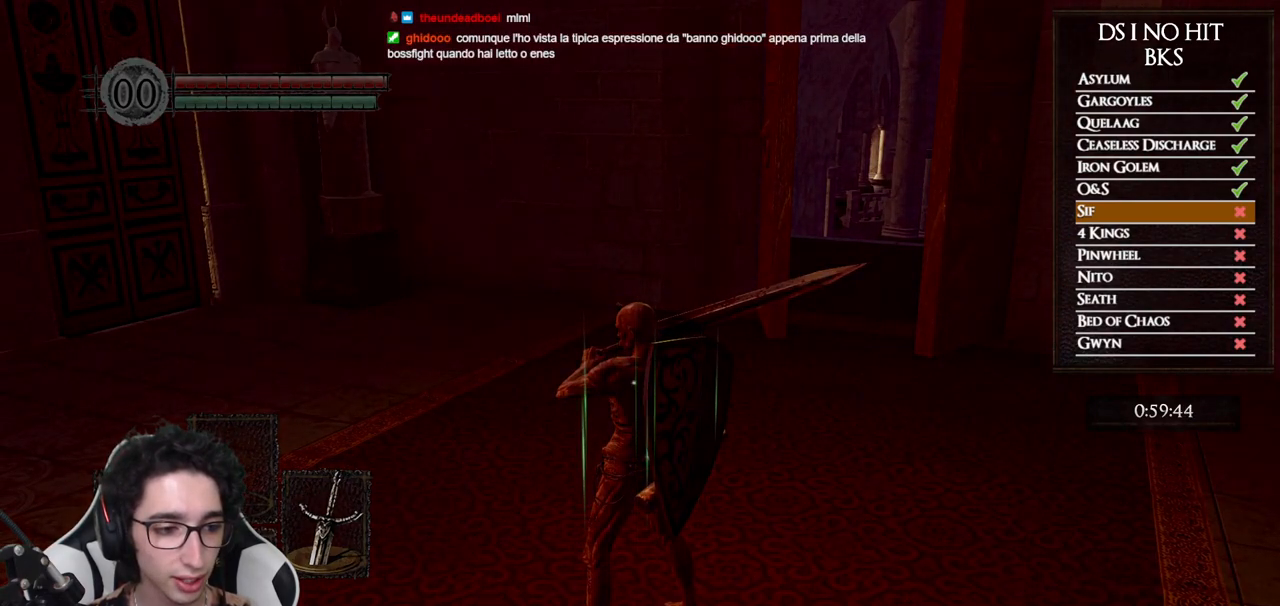
{"buttons": [], "left_stick": "center", "right_stick": "center", "button_events": []}
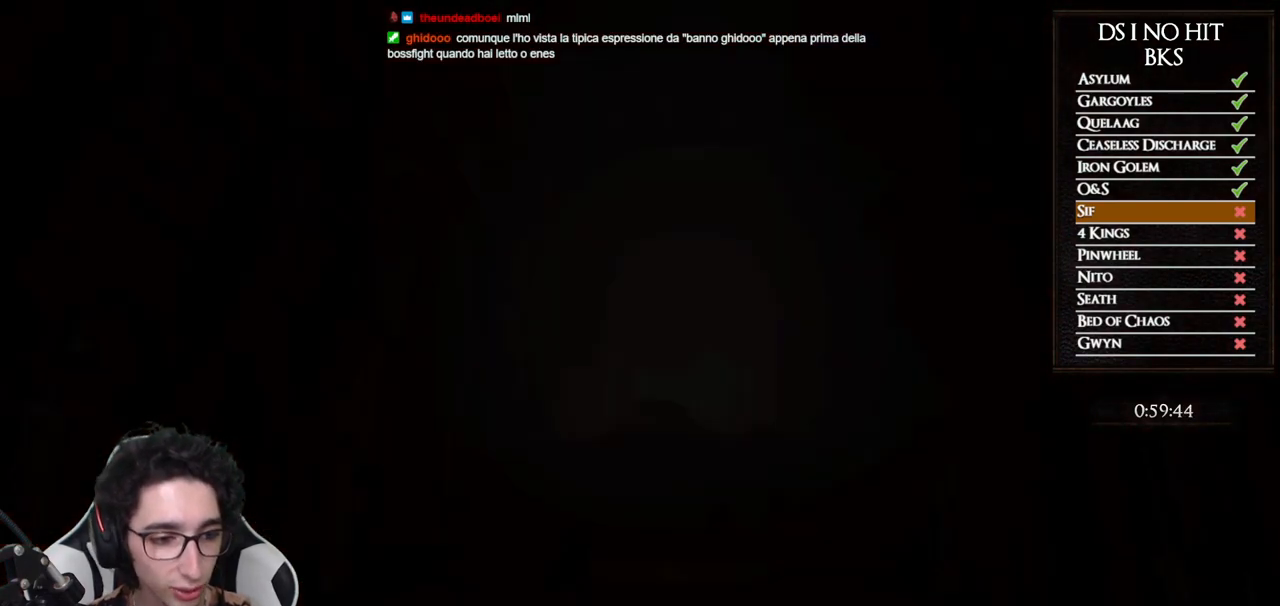
{"buttons": [], "left_stick": "center", "right_stick": "center", "button_events": []}
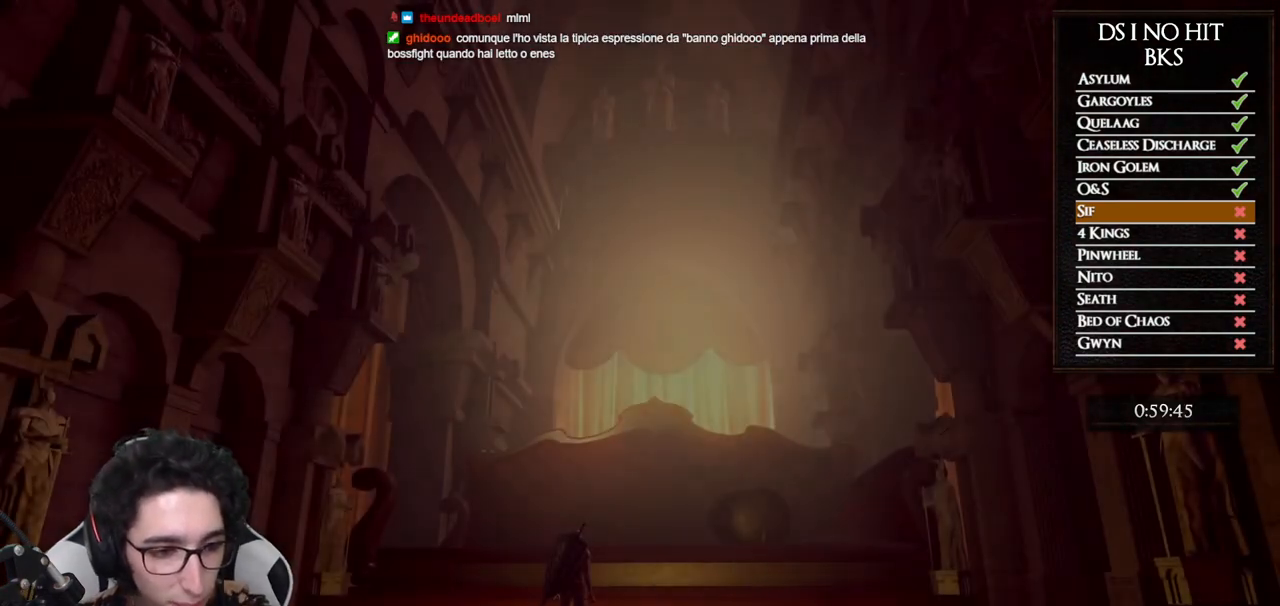
{"buttons": [], "left_stick": "center", "right_stick": "center", "button_events": [[200, "START", "down"], [433, "START", "up"]]}
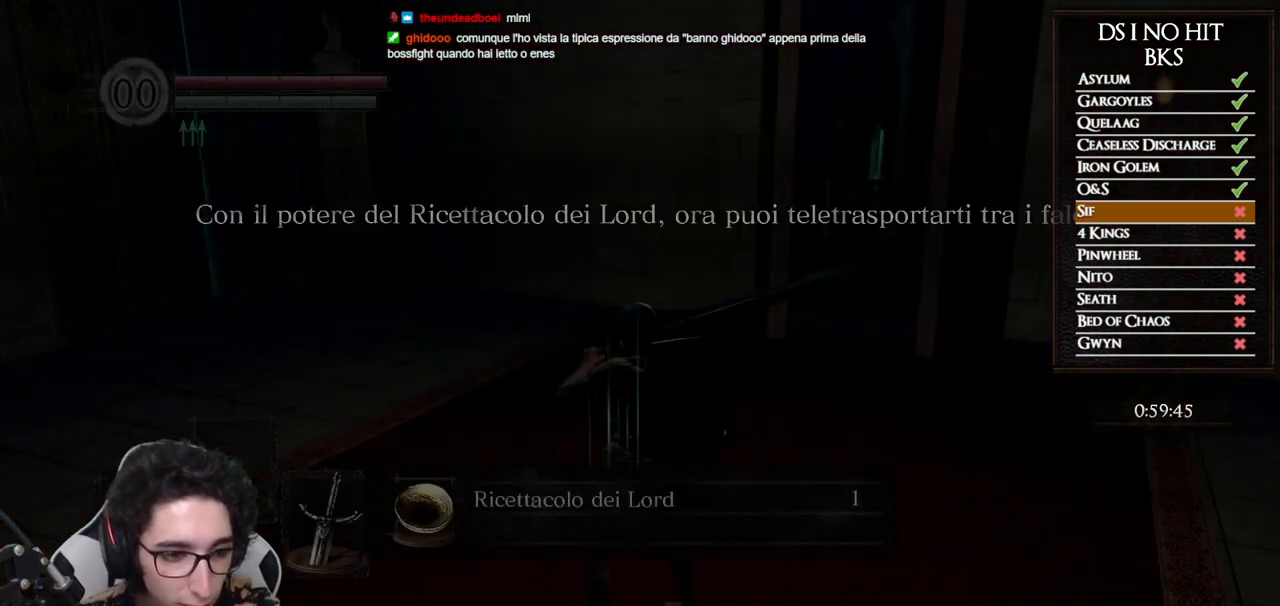
{"buttons": [], "left_stick": "center", "right_stick": "center", "button_events": []}
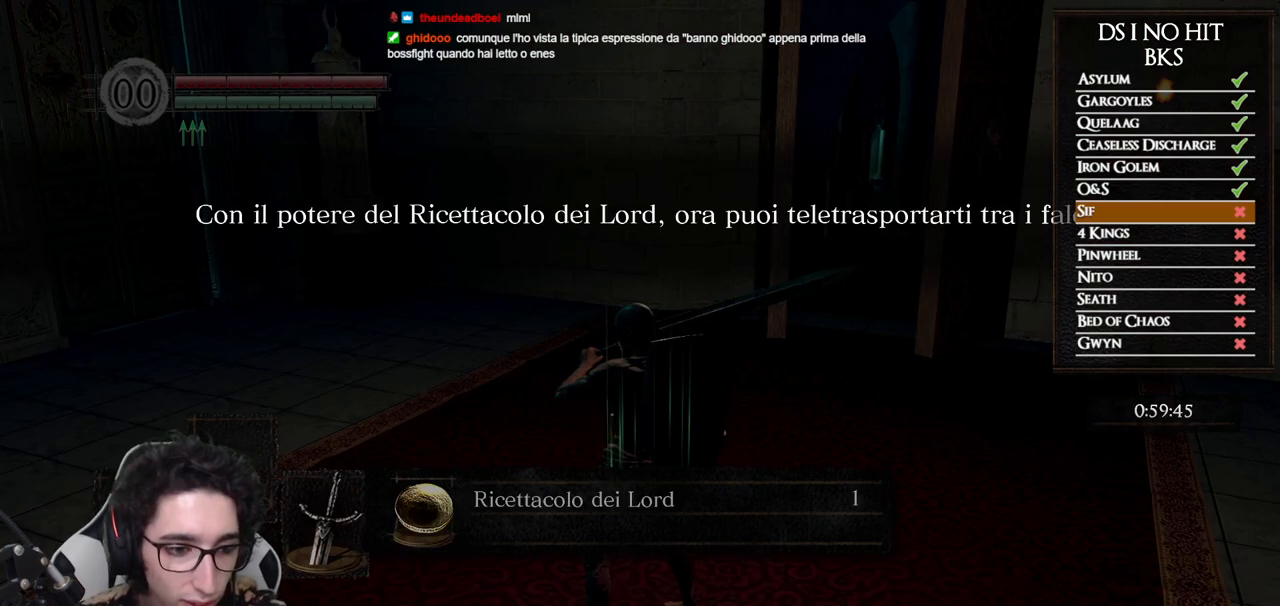
{"buttons": [], "left_stick": "center", "right_stick": "center", "button_events": []}
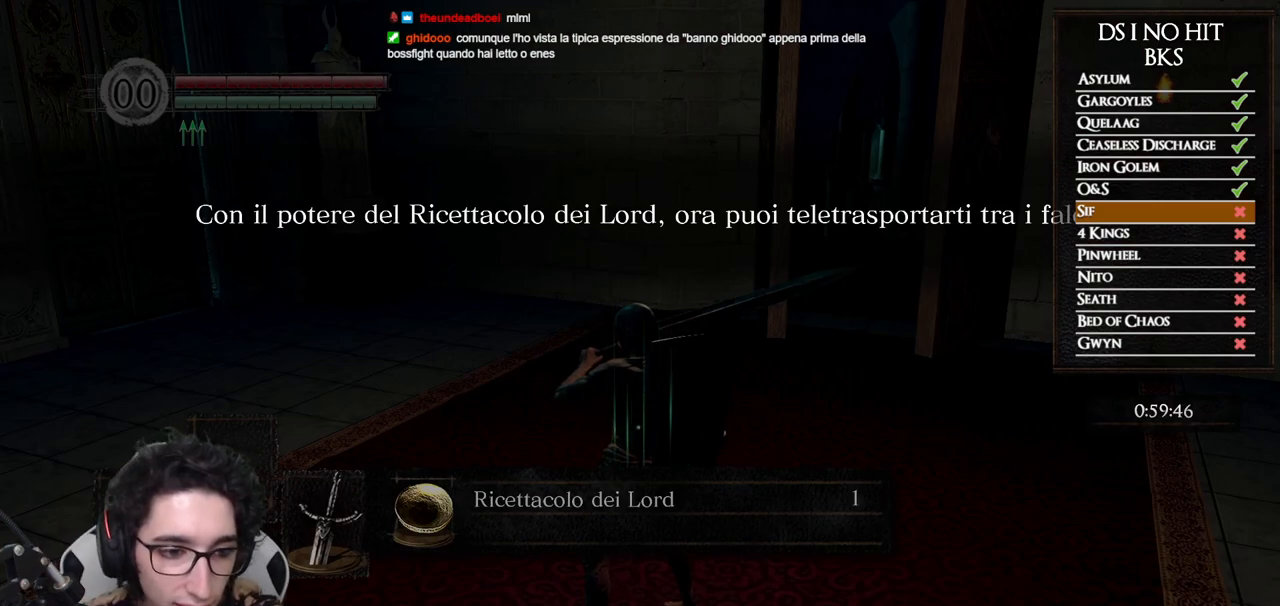
{"buttons": [], "left_stick": "center", "right_stick": "up", "button_events": []}
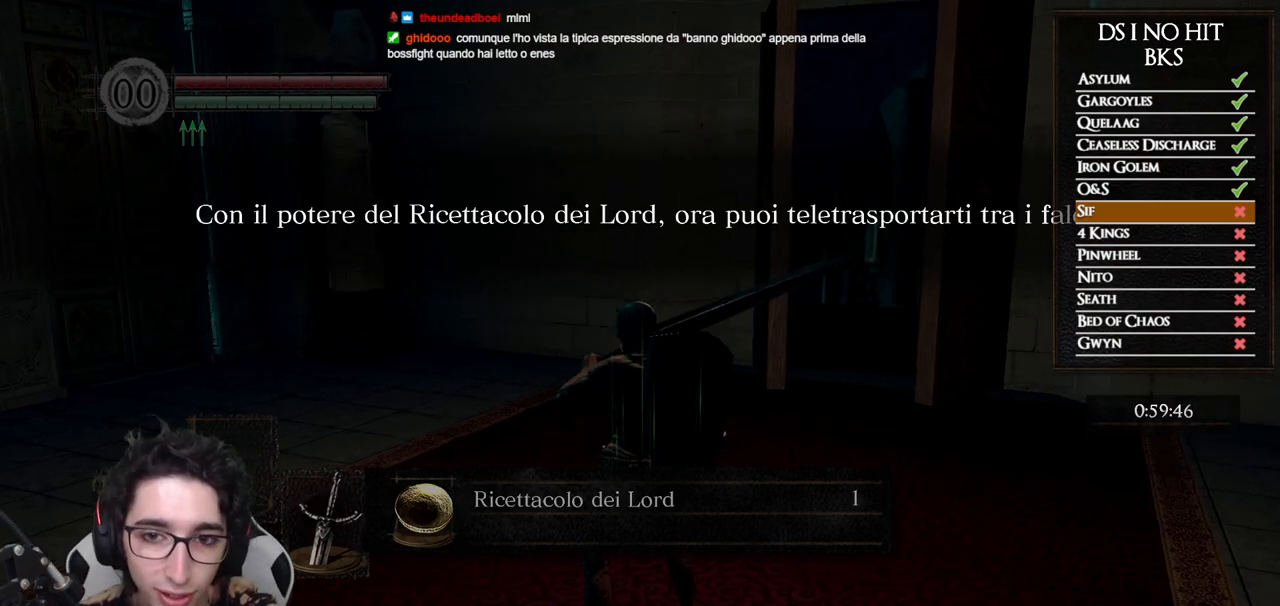
{"buttons": ["A"], "left_stick": "up-right", "right_stick": "center", "button_events": [[50, "A", "down"], [133, "A", "up"], [217, "A", "down"], [300, "A", "up"], [350, "A", "down"], [433, "A", "up"], [500, "A", "down"]]}
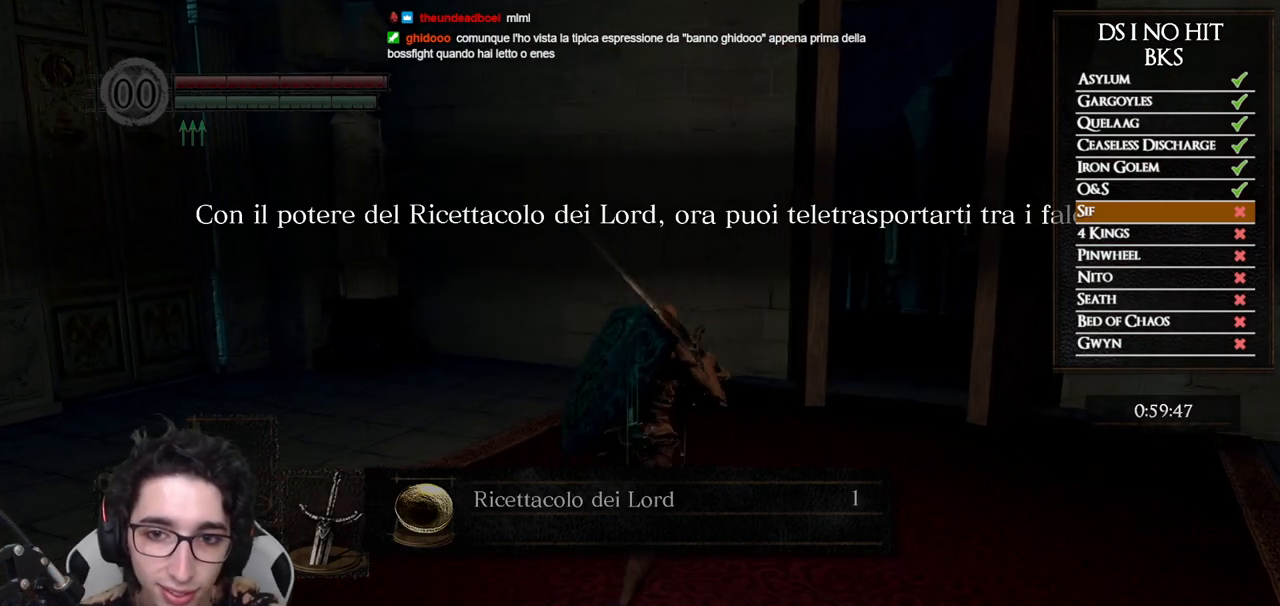
{"buttons": ["A"], "left_stick": "down", "right_stick": "center", "button_events": [[83, "A", "up"], [183, "A", "down"], [250, "A", "up"], [317, "A", "down"], [383, "A", "up"], [467, "A", "down"]]}
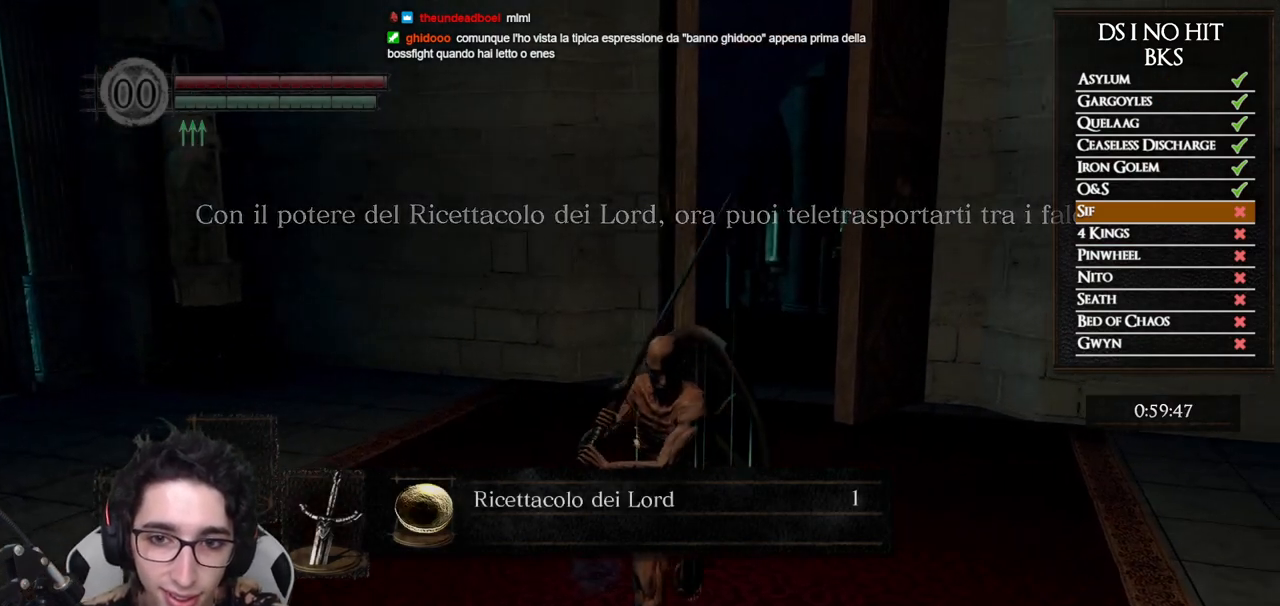
{"buttons": [], "left_stick": "up", "right_stick": "right", "button_events": [[33, "A", "up"], [117, "A", "down"], [183, "A", "up"], [250, "A", "down"], [317, "A", "up"]]}
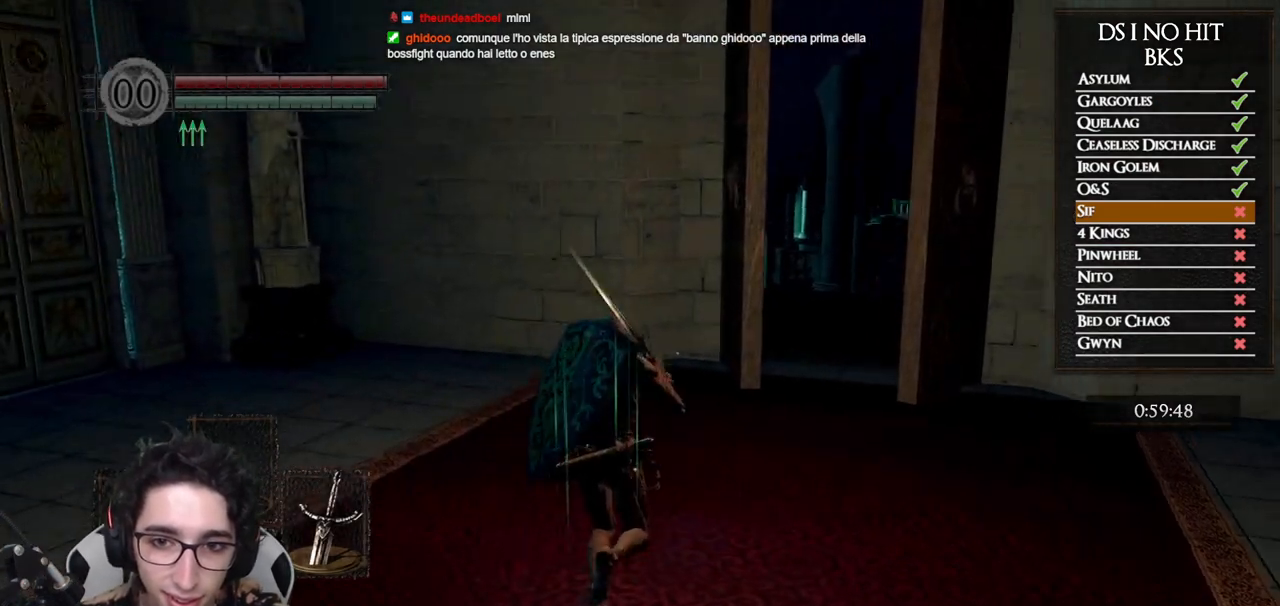
{"buttons": ["B"], "left_stick": "up", "right_stick": "center", "button_events": [[100, "B", "down"]]}
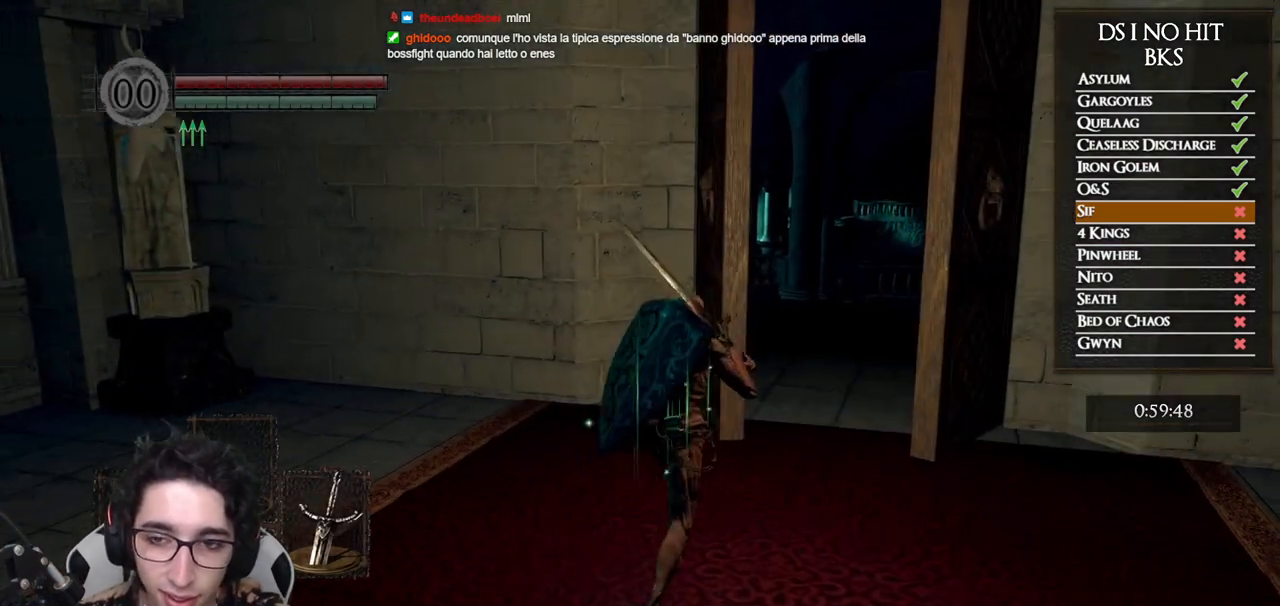
{"buttons": ["B"], "left_stick": "up", "right_stick": "center", "button_events": []}
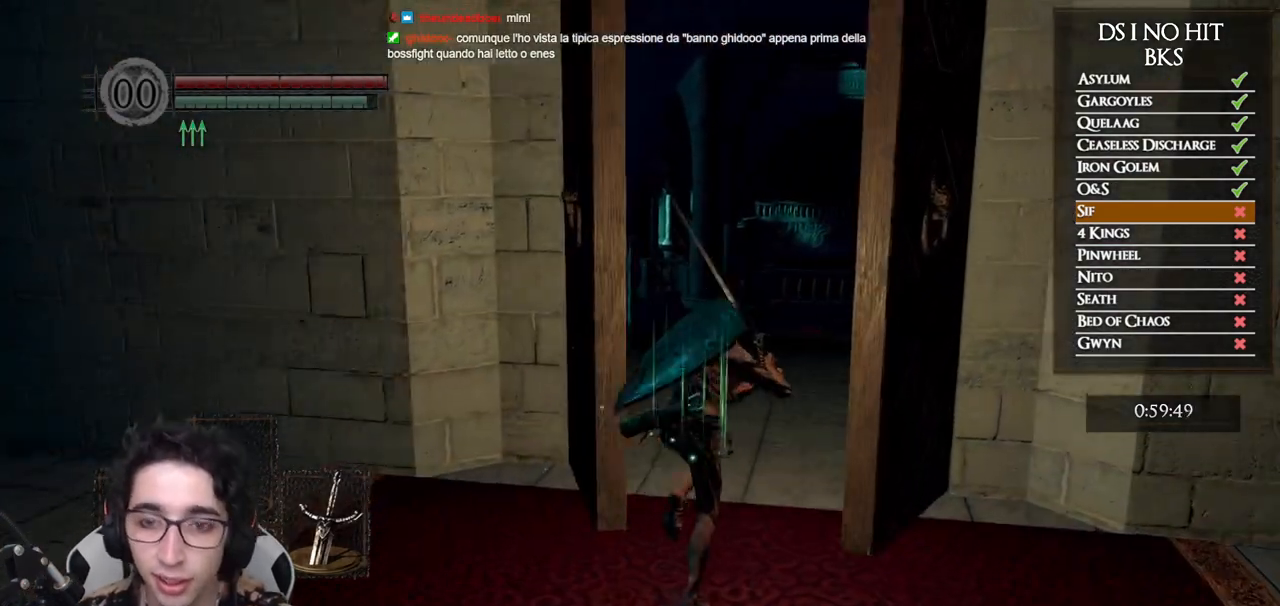
{"buttons": ["B"], "left_stick": "up", "right_stick": "center", "button_events": []}
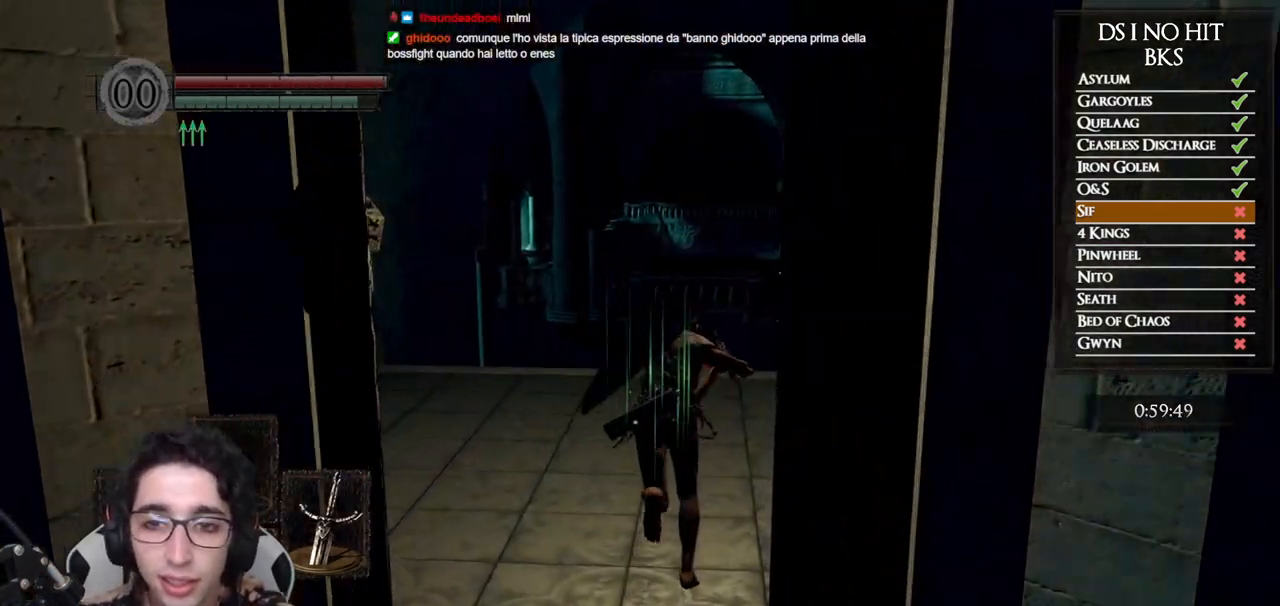
{"buttons": ["B"], "left_stick": "up", "right_stick": "center", "button_events": []}
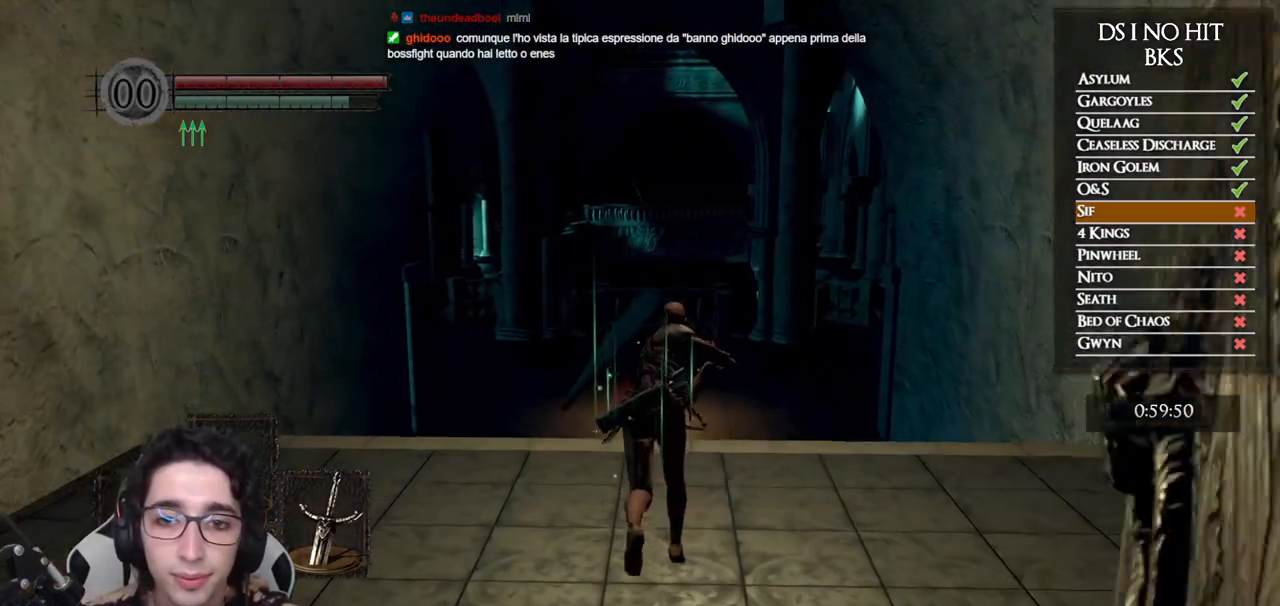
{"buttons": ["B"], "left_stick": "up", "right_stick": "center", "button_events": []}
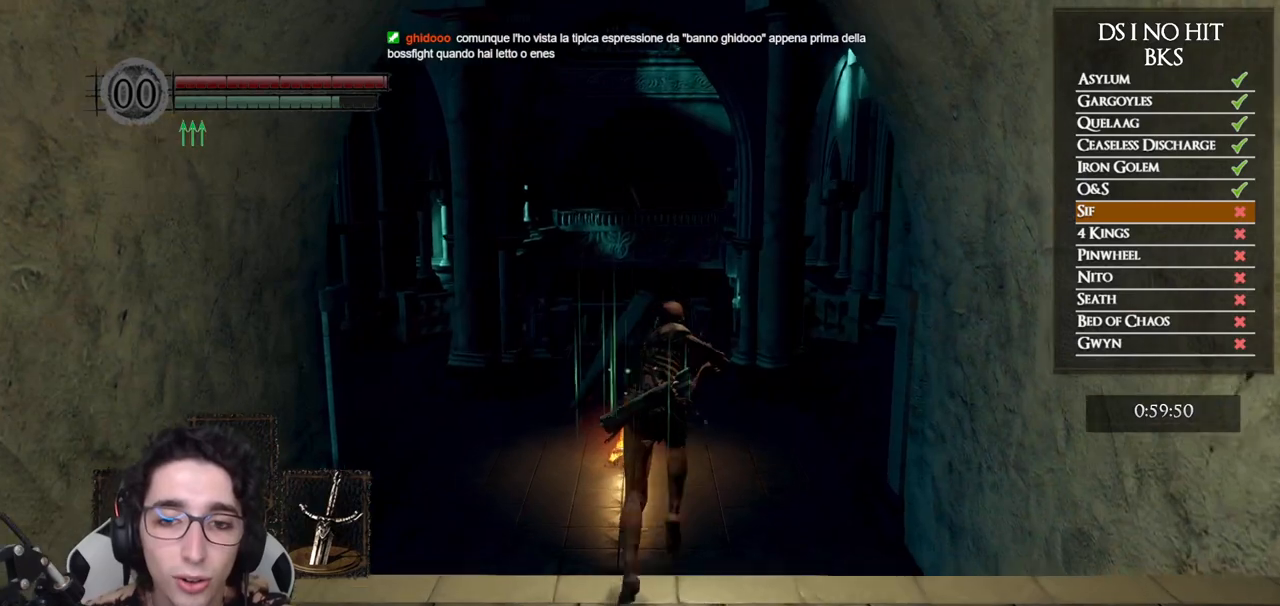
{"buttons": ["B"], "left_stick": "up", "right_stick": "center", "button_events": []}
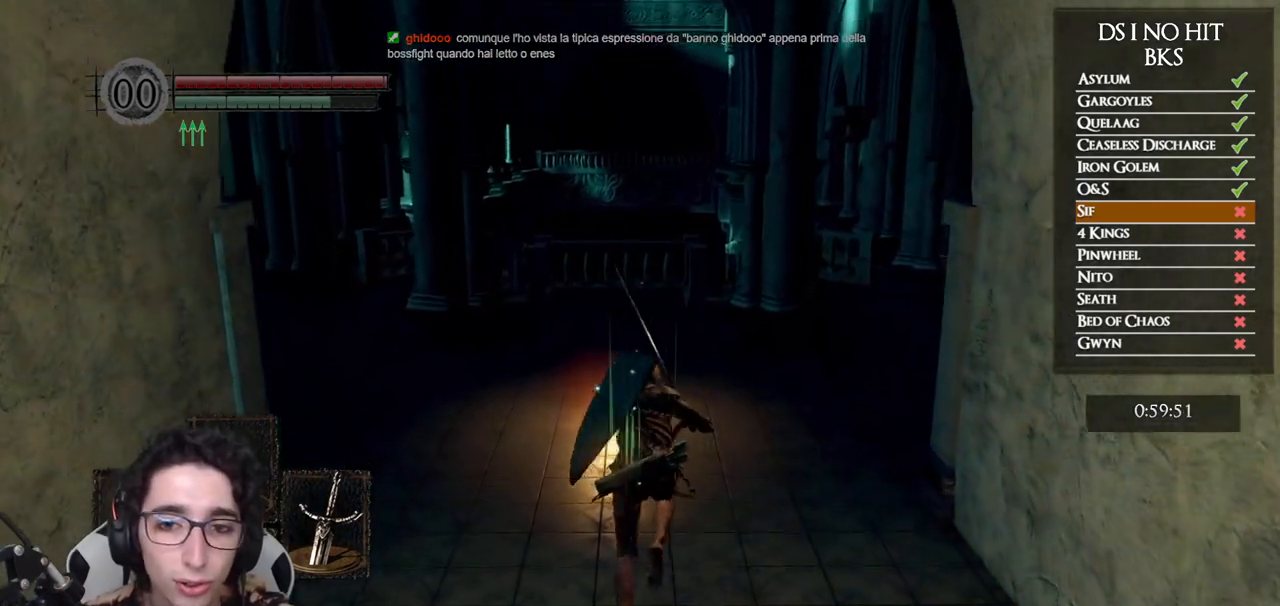
{"buttons": ["B"], "left_stick": "up", "right_stick": "center", "button_events": []}
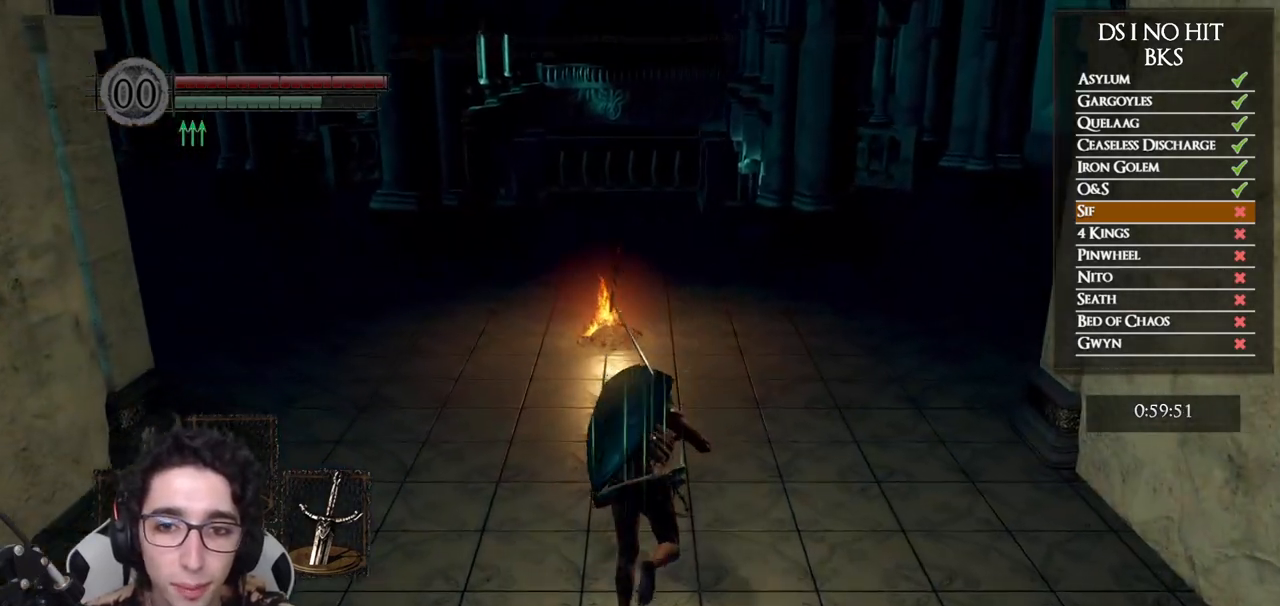
{"buttons": ["START"], "left_stick": "up", "right_stick": "center", "button_events": [[400, "B", "up"], [483, "START", "down"]]}
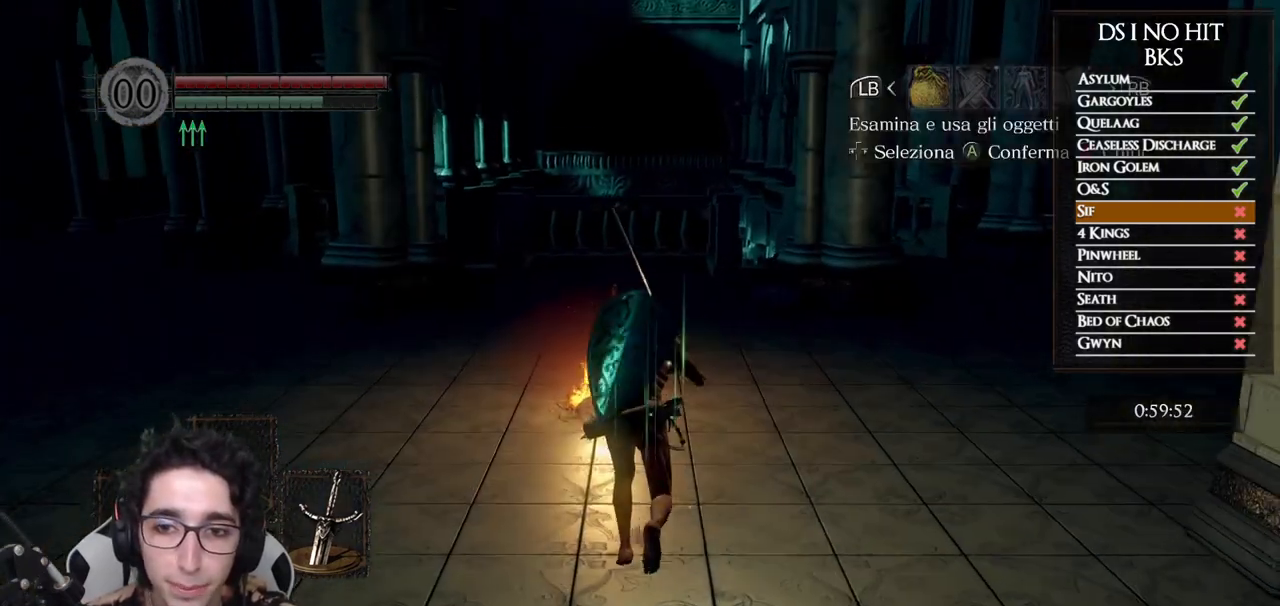
{"buttons": [], "left_stick": "center", "right_stick": "center", "button_events": [[67, "START", "up"], [167, "A", "down"], [250, "A", "up"], [300, "DPAD_UP", "down"], [367, "DPAD_UP", "up"], [433, "DPAD_UP", "down"], [483, "DPAD_UP", "up"]]}
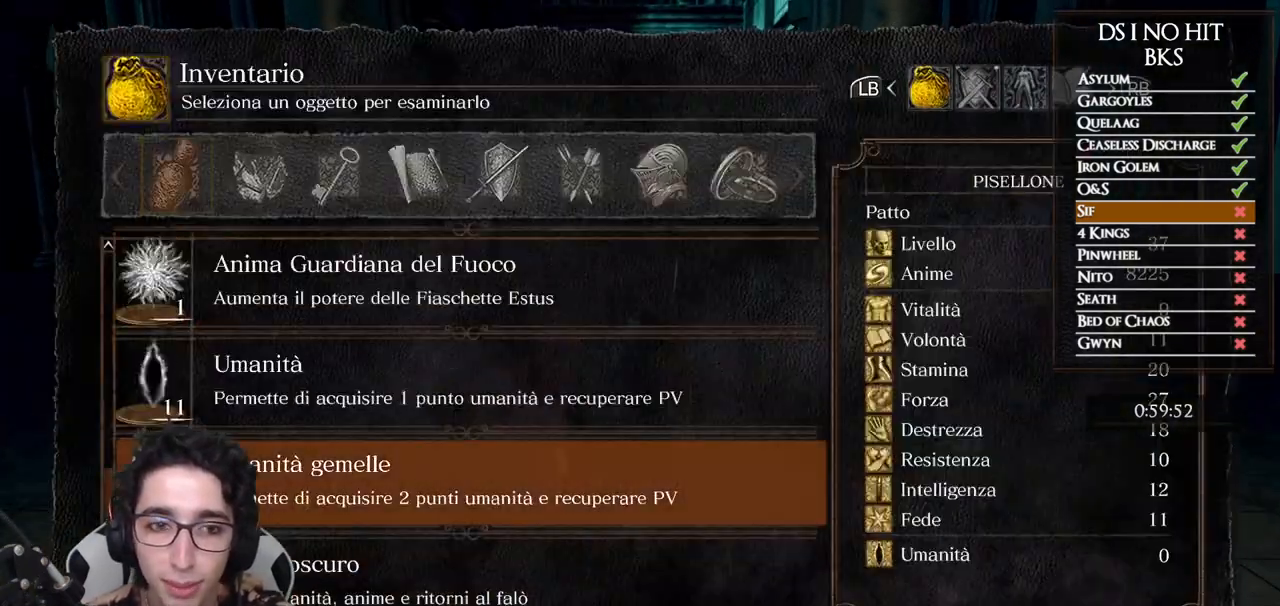
{"buttons": [], "left_stick": "center", "right_stick": "center", "button_events": [[50, "DPAD_UP", "down"], [100, "DPAD_UP", "up"], [183, "DPAD_UP", "down"], [233, "DPAD_UP", "up"], [283, "DPAD_UP", "down"], [350, "DPAD_UP", "up"], [417, "DPAD_UP", "down"], [467, "DPAD_UP", "up"]]}
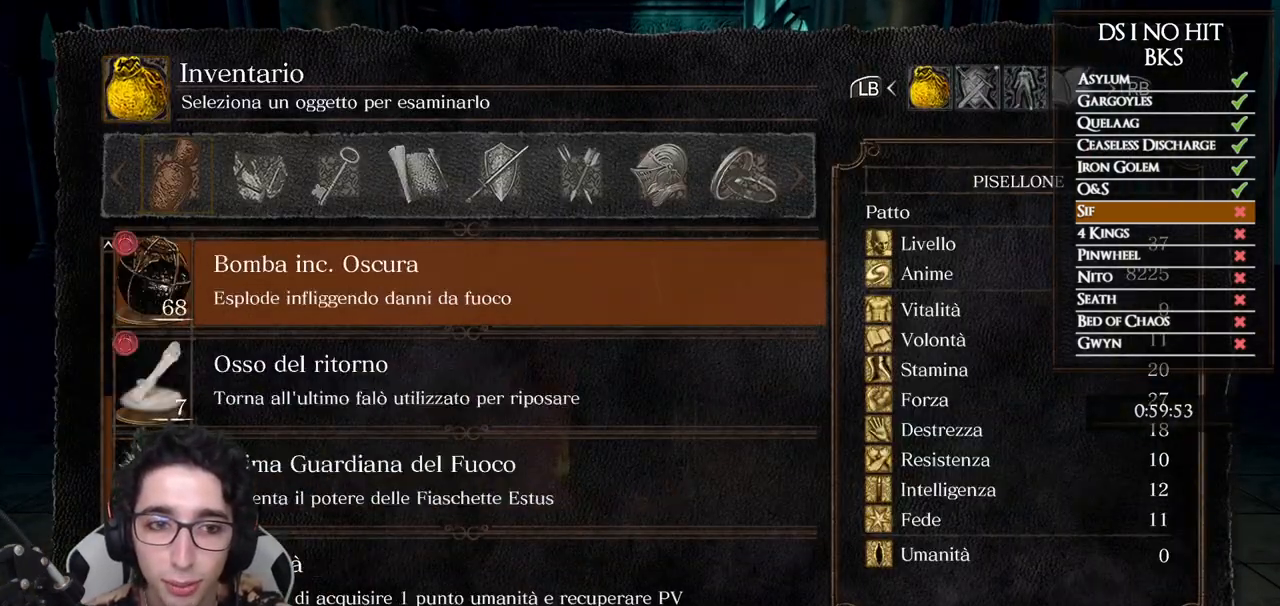
{"buttons": ["B"], "left_stick": "center", "right_stick": "center", "button_events": [[33, "DPAD_UP", "down"], [83, "DPAD_UP", "up"], [233, "DPAD_UP", "down"], [317, "DPAD_UP", "up"], [433, "B", "down"]]}
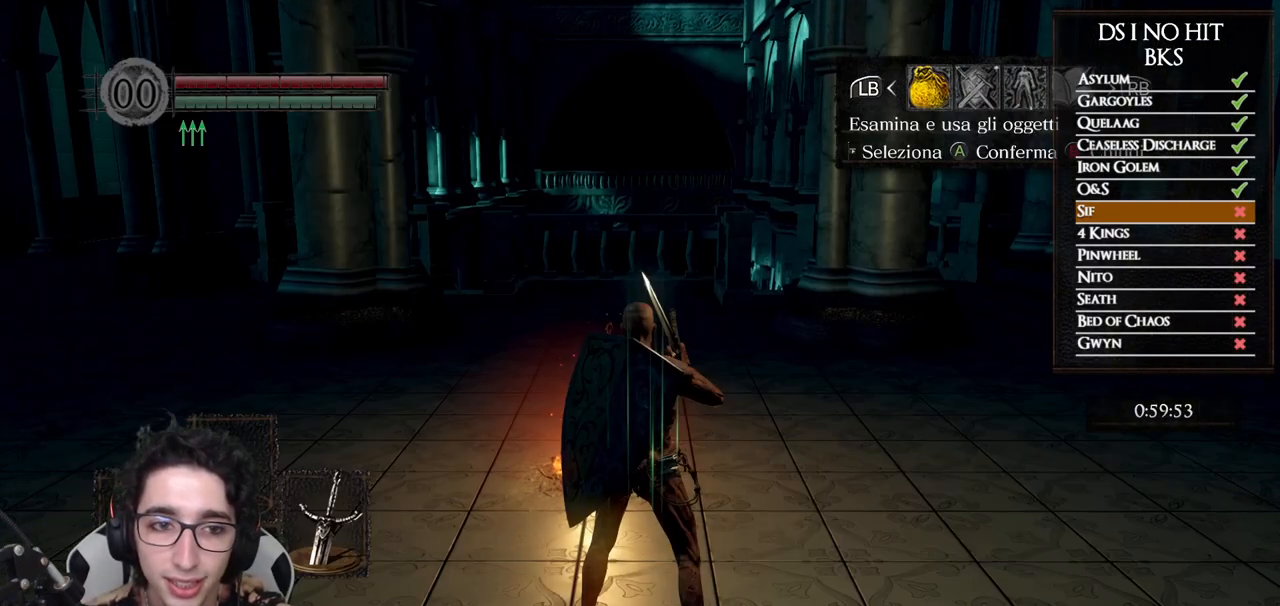
{"buttons": [], "left_stick": "up", "right_stick": "center", "button_events": [[17, "B", "up"], [67, "B", "down"], [150, "B", "up"]]}
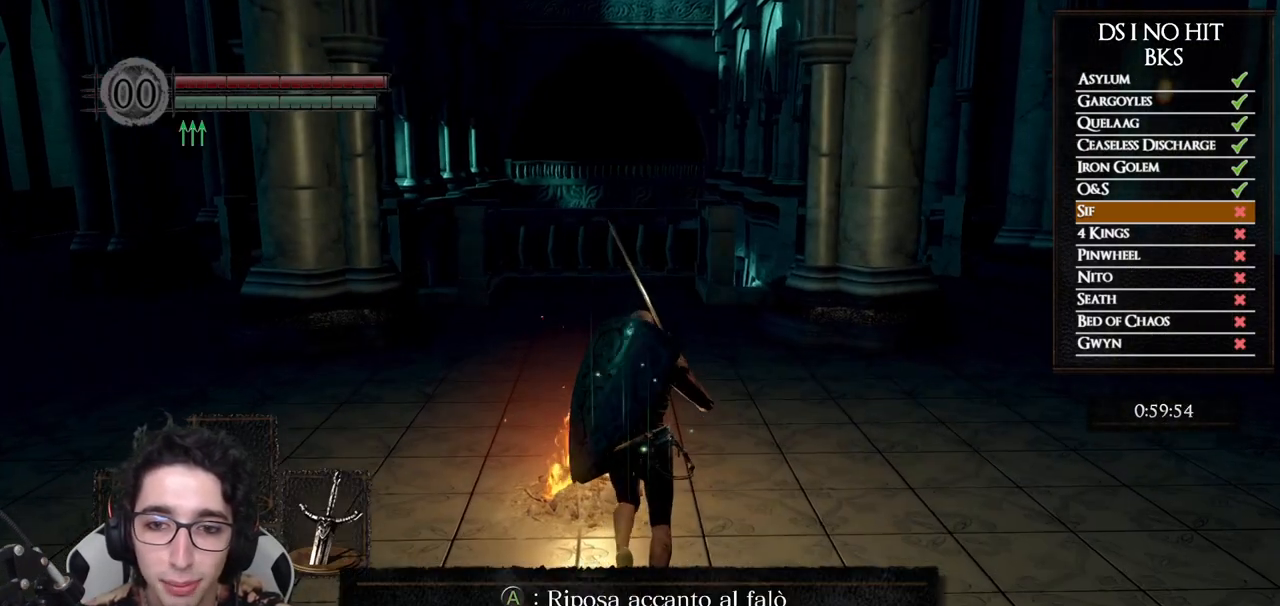
{"buttons": [], "left_stick": "center", "right_stick": "center", "button_events": [[300, "A", "down"], [400, "A", "up"]]}